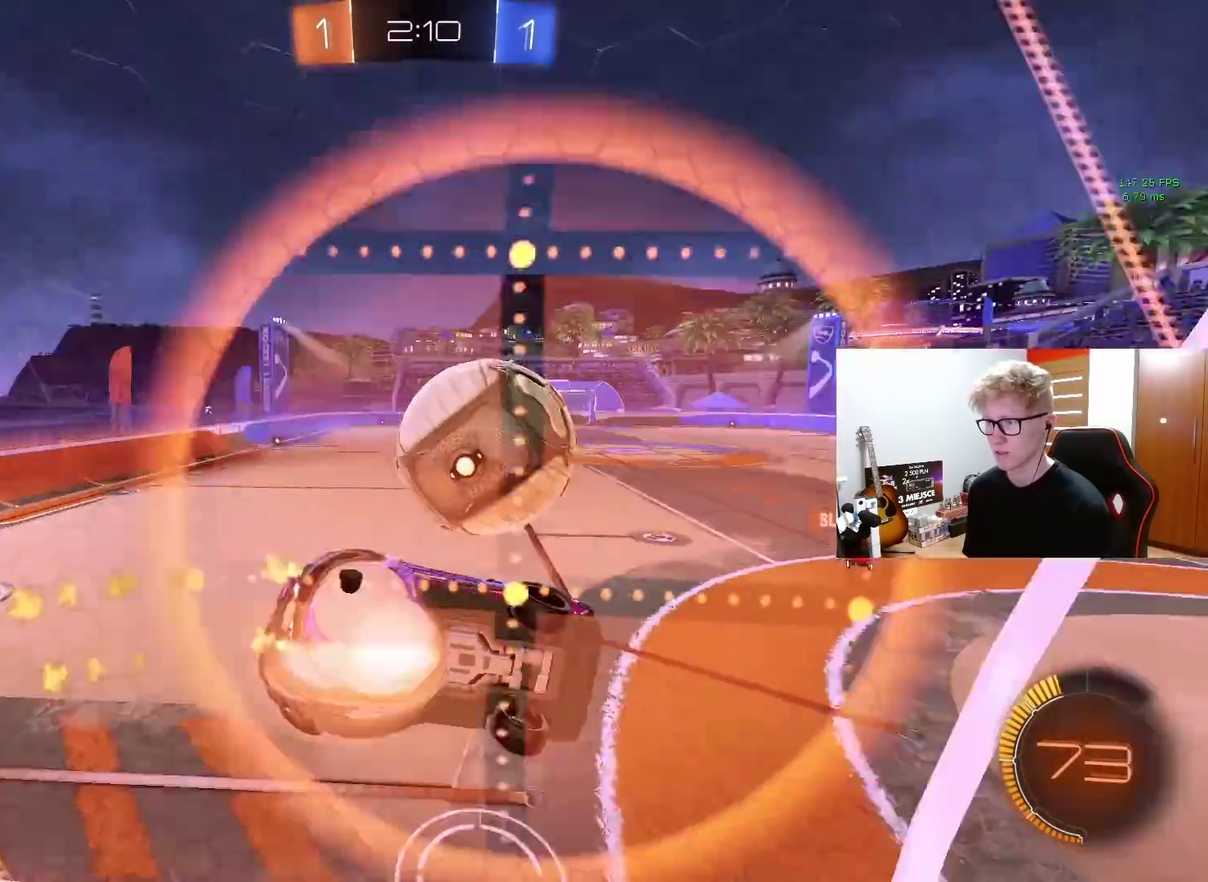
Gameplay with a controller (PlayStation layout); each line is a JSON object with the inputs held at the frame after it. "events" lists button and stick changes between this image and that frame as [ms after this image, input, new state], when the widget could be followed in between. Not read: L1 R1.
{"buttons": [], "left_stick": "down", "right_stick": "center"}
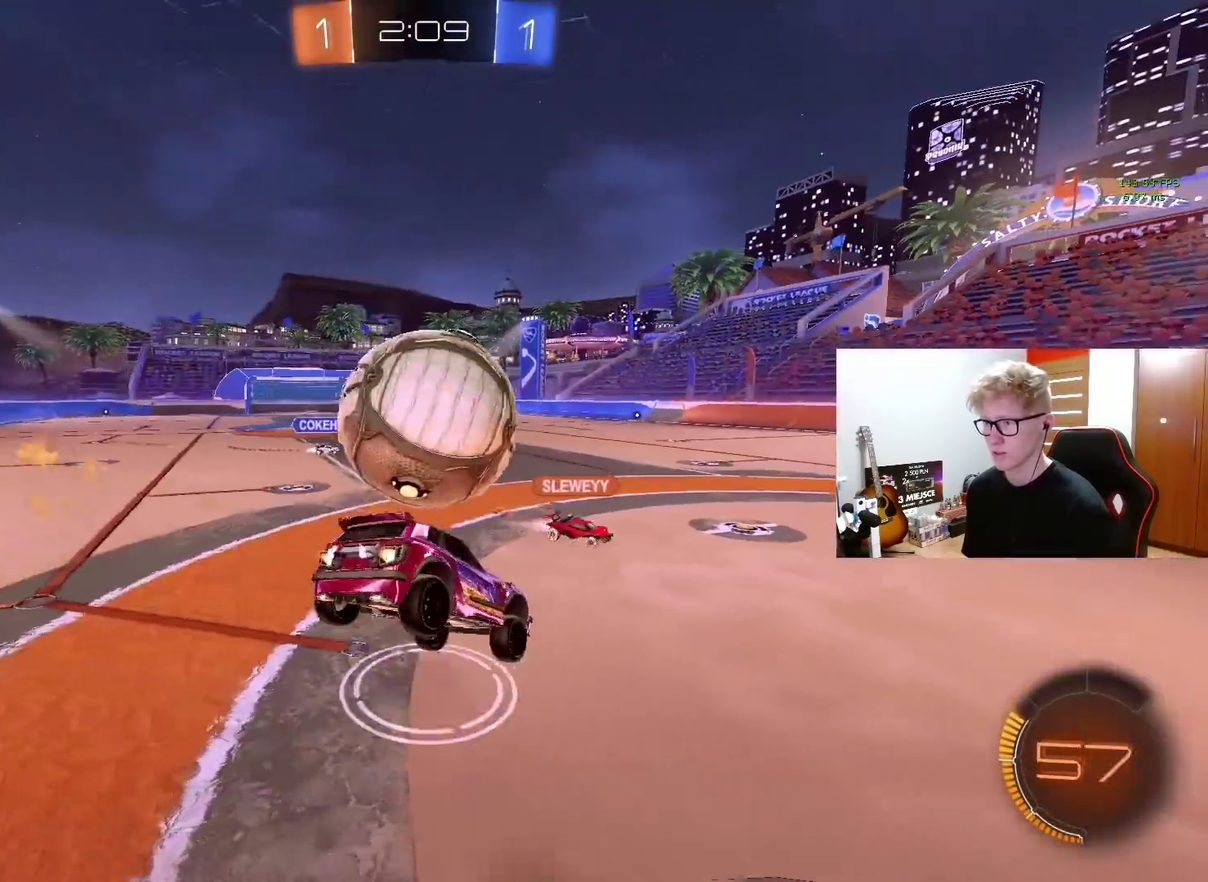
{"buttons": ["R2"], "left_stick": "left", "right_stick": "center"}
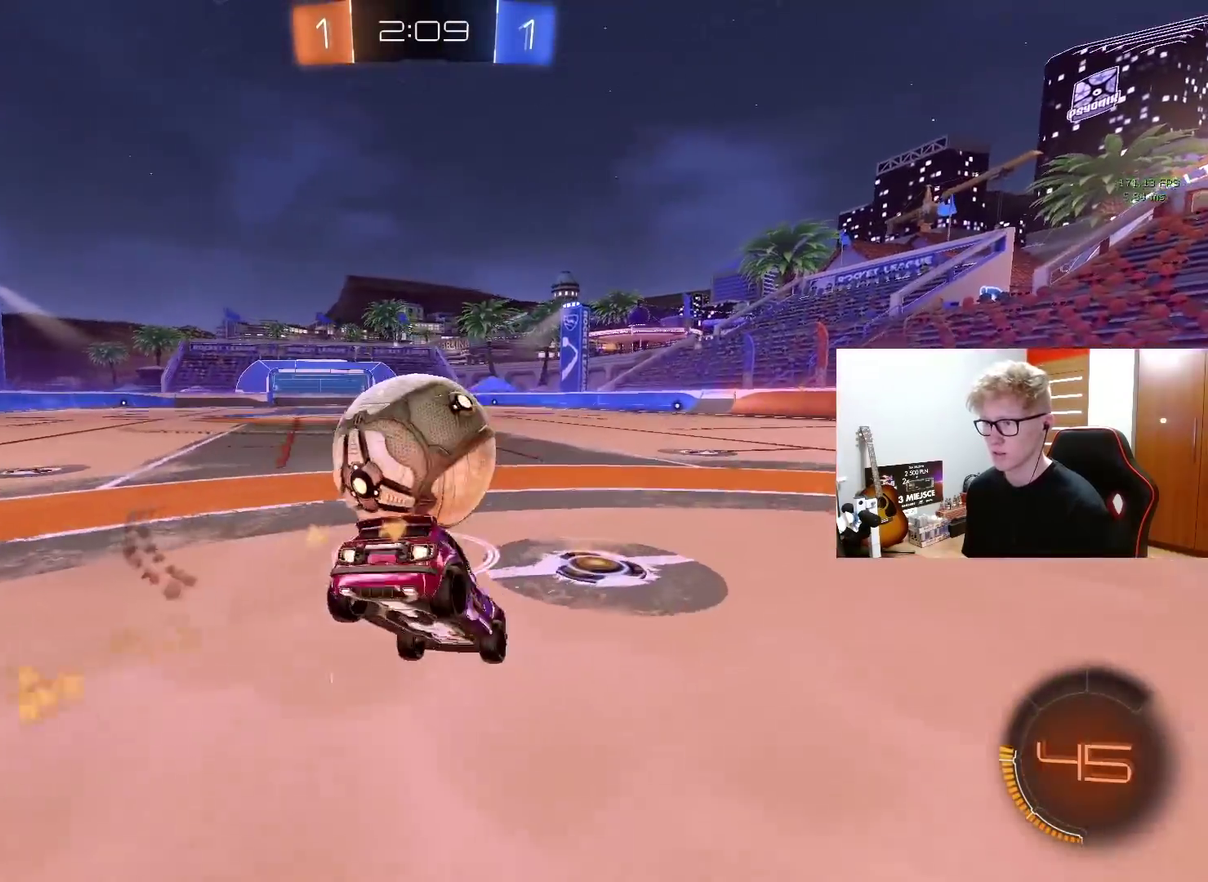
{"buttons": ["CROSS"], "left_stick": "down-right", "right_stick": "center"}
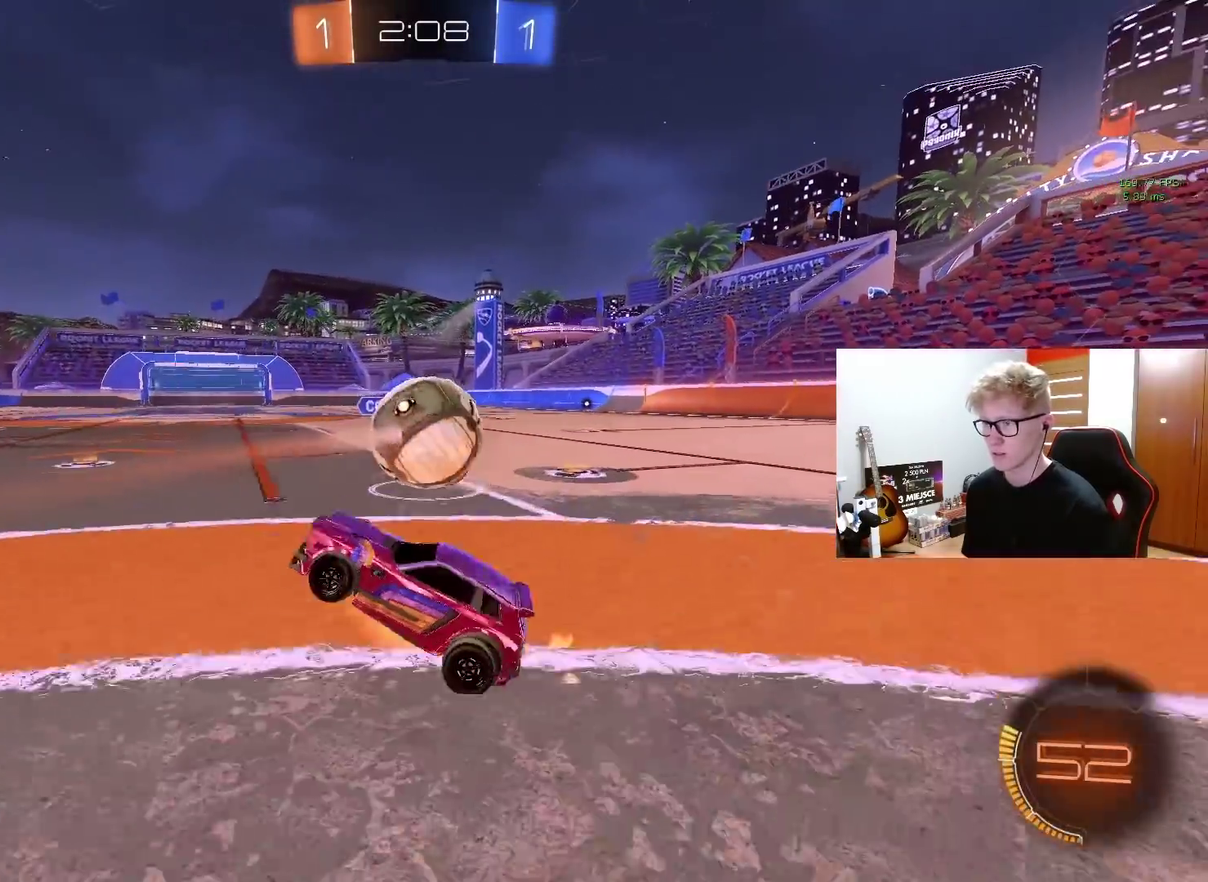
{"buttons": [], "left_stick": "up-right", "right_stick": "center", "events": [[83, "CROSS", "up"], [117, "left_stick", "up-right"], [200, "left_stick", "up"], [383, "left_stick", "up-right"]]}
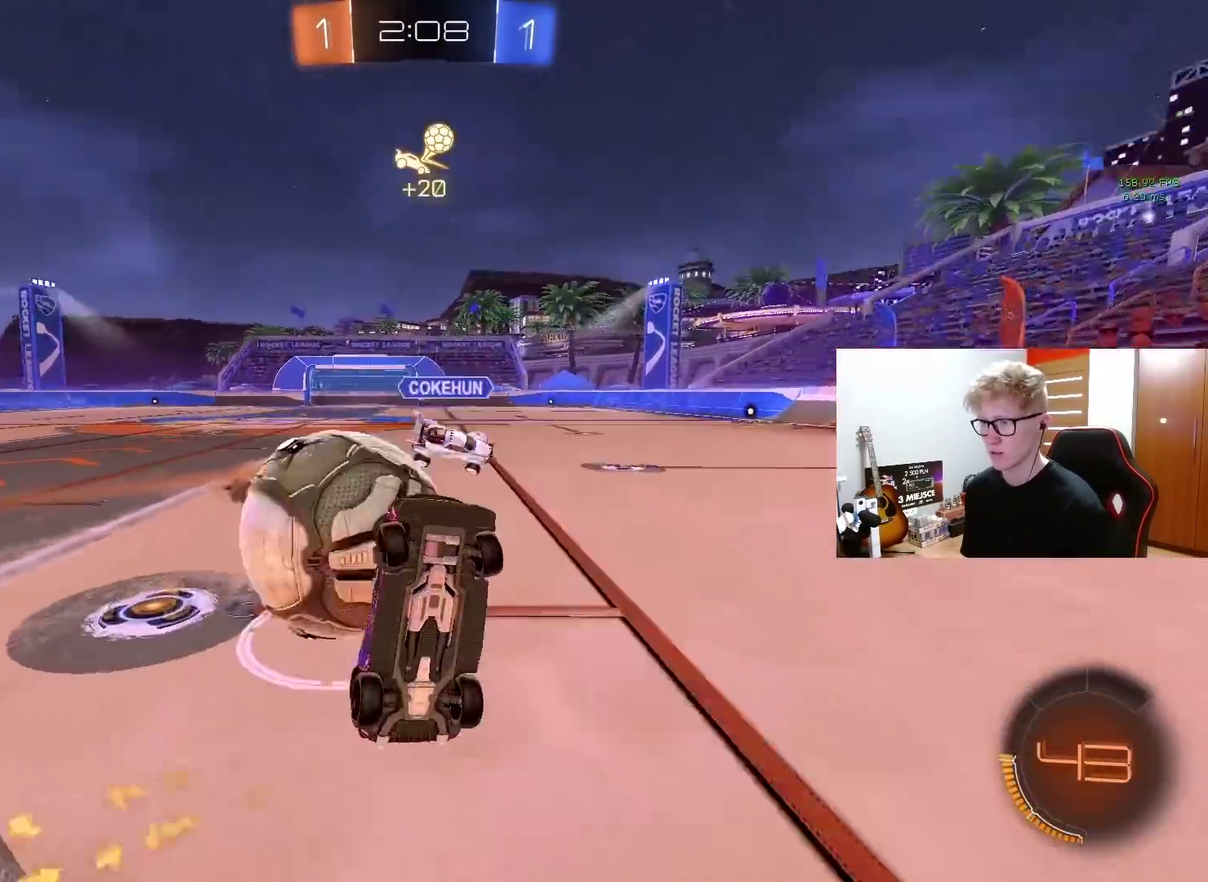
{"buttons": [], "left_stick": "up-right", "right_stick": "center", "events": [[250, "left_stick", "up"], [467, "left_stick", "up-right"]]}
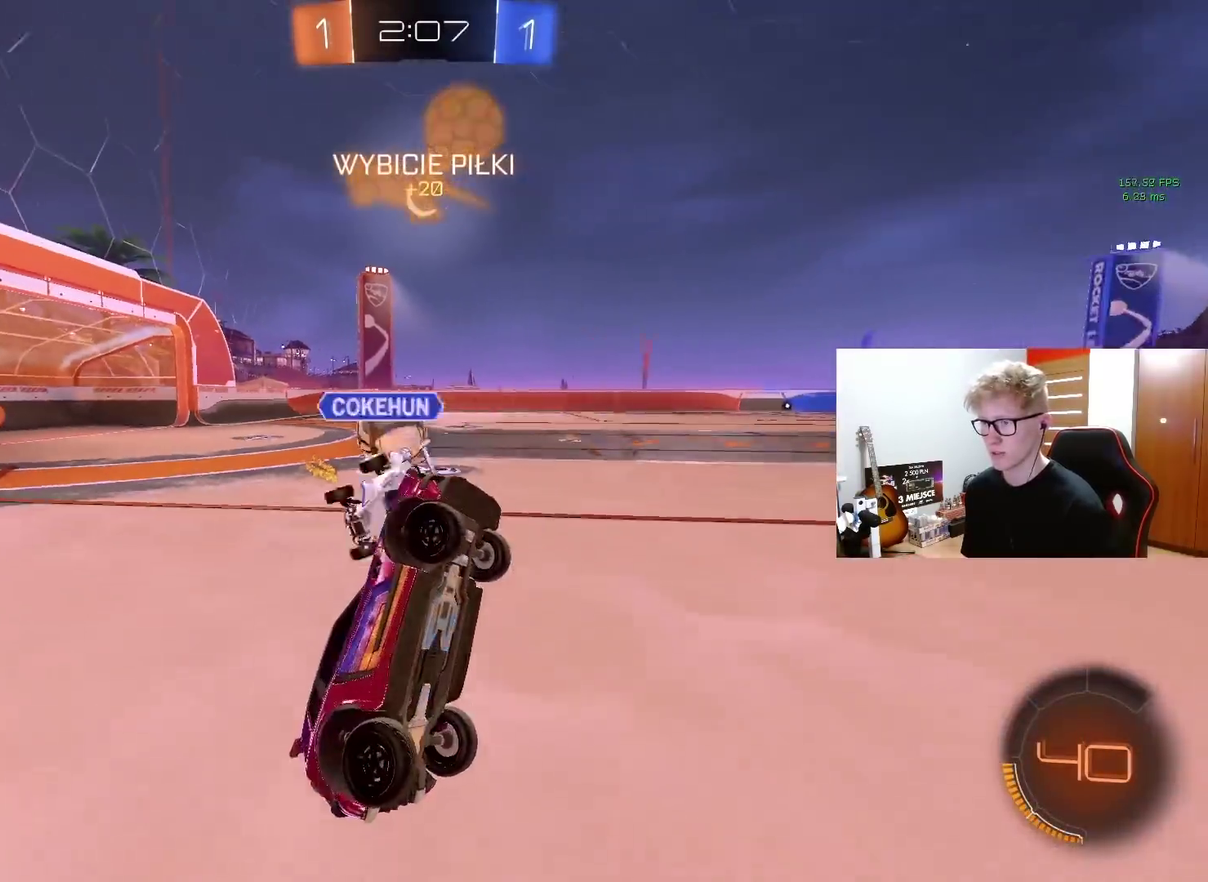
{"buttons": ["R2"], "left_stick": "right", "right_stick": "center", "events": [[50, "R2", "down"], [500, "left_stick", "right"]]}
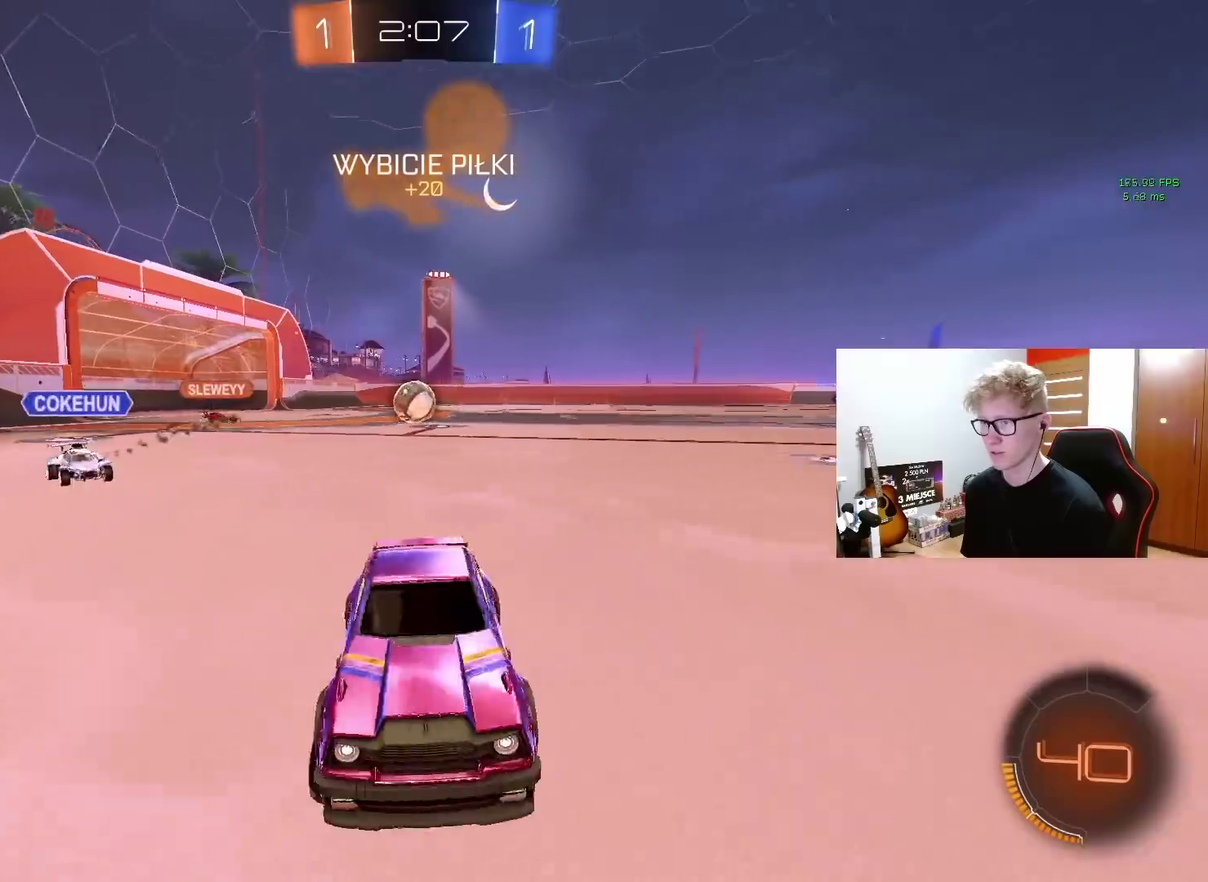
{"buttons": ["R2"], "left_stick": "right", "right_stick": "center", "events": [[117, "left_stick", "center"], [167, "left_stick", "left"], [283, "left_stick", "right"]]}
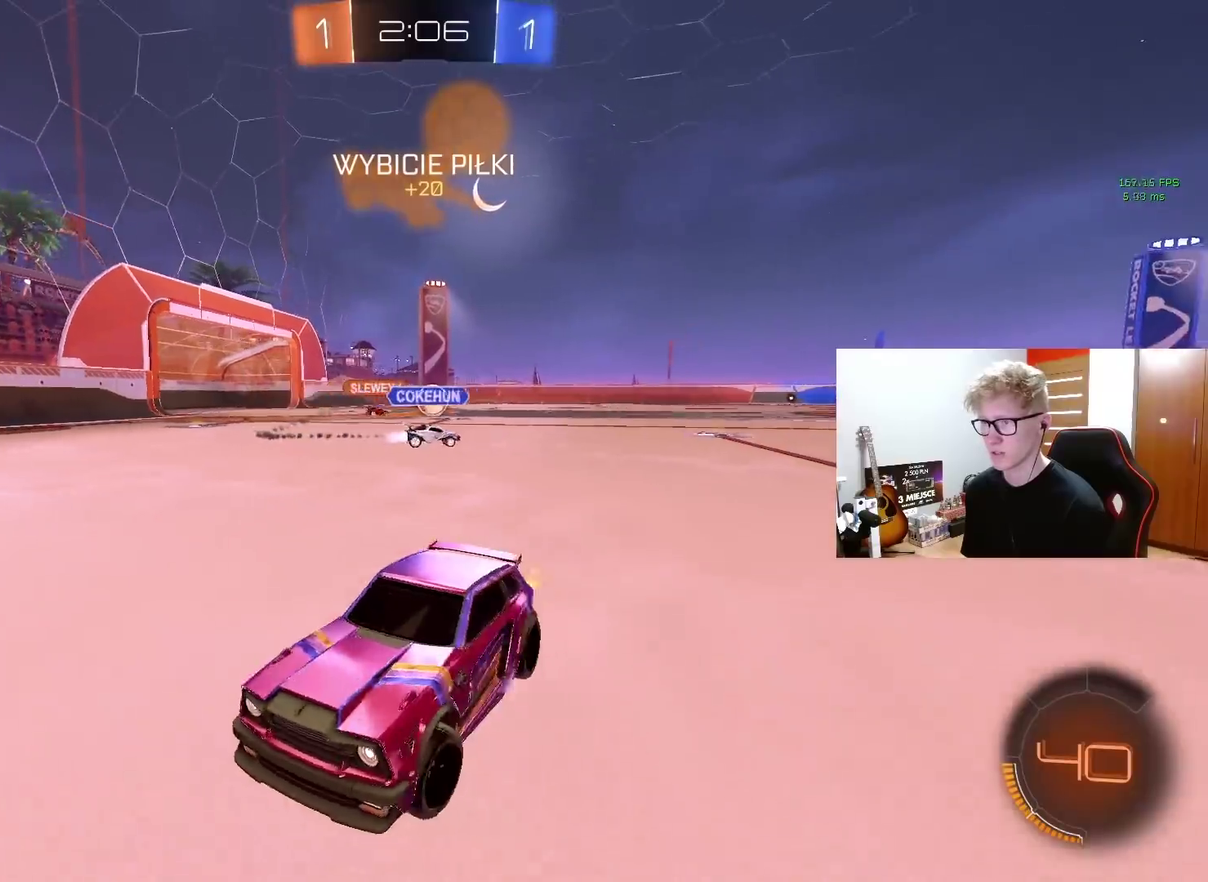
{"buttons": ["R2"], "left_stick": "right", "right_stick": "center", "events": []}
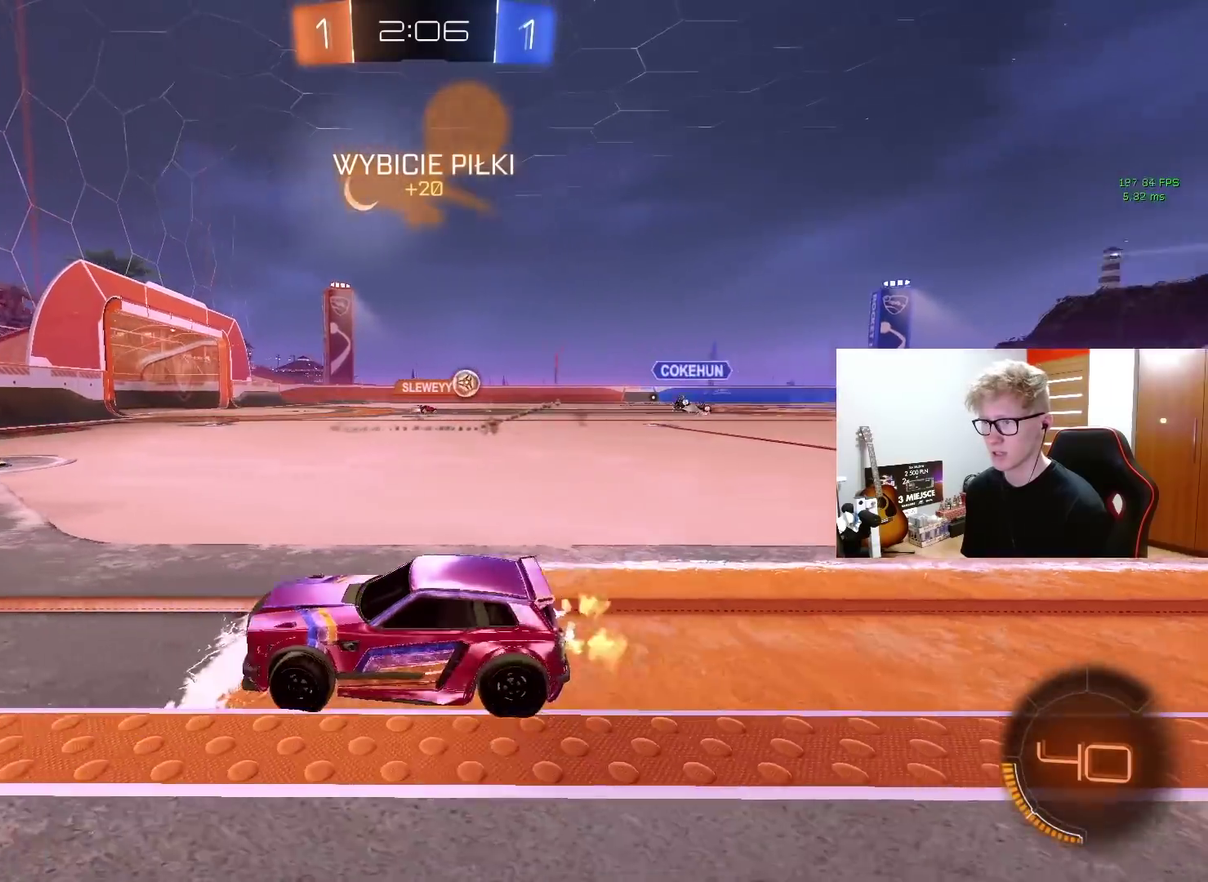
{"buttons": ["R2"], "left_stick": "center", "right_stick": "center", "events": [[100, "left_stick", "up-right"], [467, "left_stick", "center"]]}
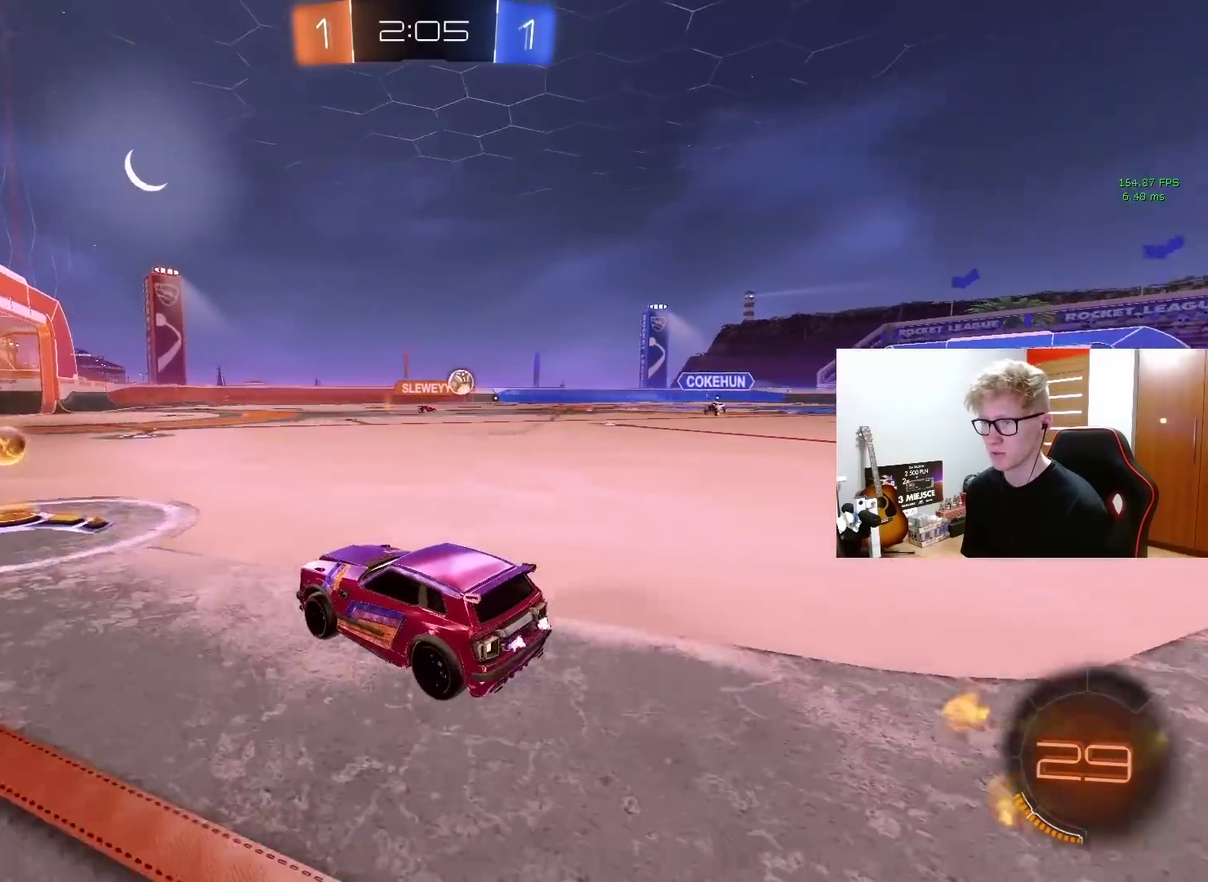
{"buttons": ["CROSS", "R2"], "left_stick": "right", "right_stick": "center", "events": [[67, "left_stick", "up-right"], [117, "left_stick", "right"], [200, "left_stick", "up-right"], [250, "left_stick", "center"], [350, "CROSS", "down"], [367, "left_stick", "right"]]}
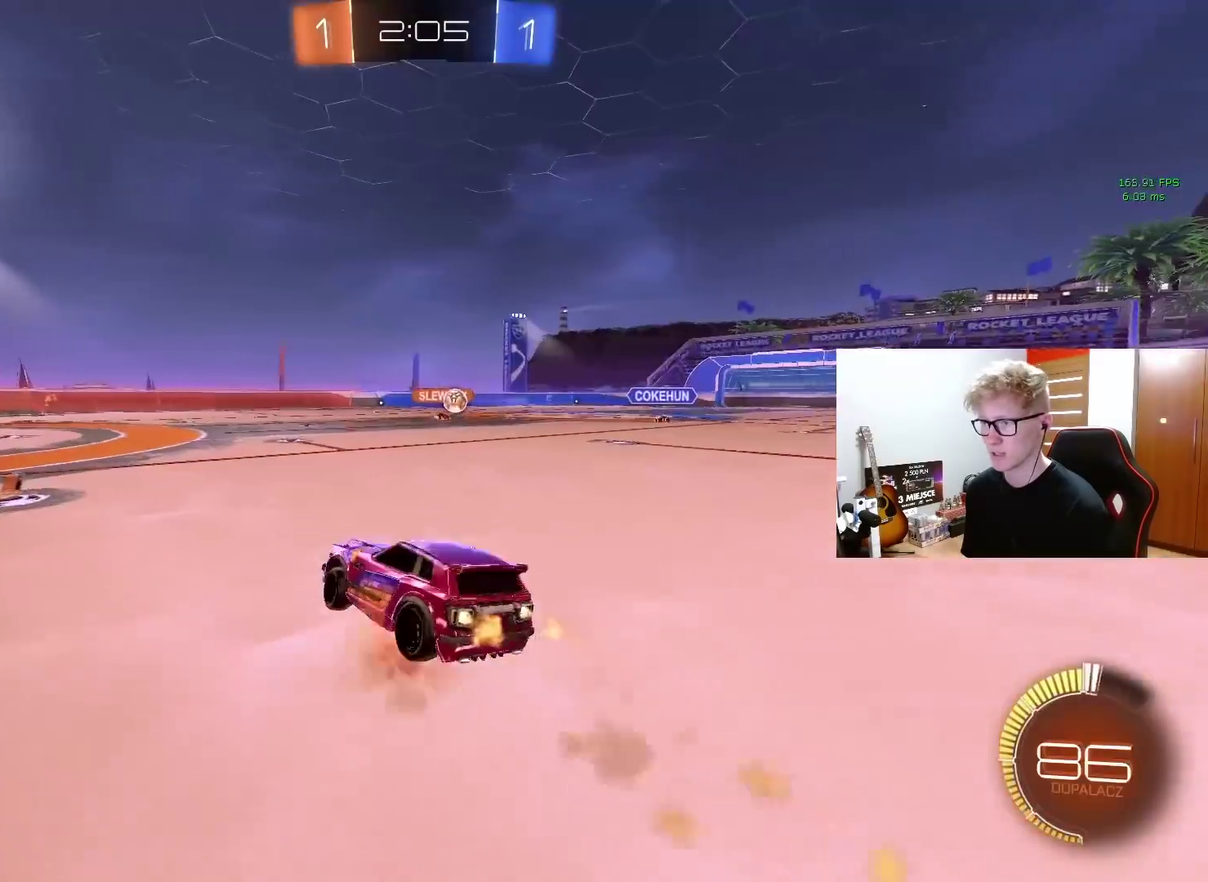
{"buttons": ["R2"], "left_stick": "right", "right_stick": "center", "events": [[100, "CROSS", "up"], [183, "left_stick", "center"], [417, "left_stick", "right"]]}
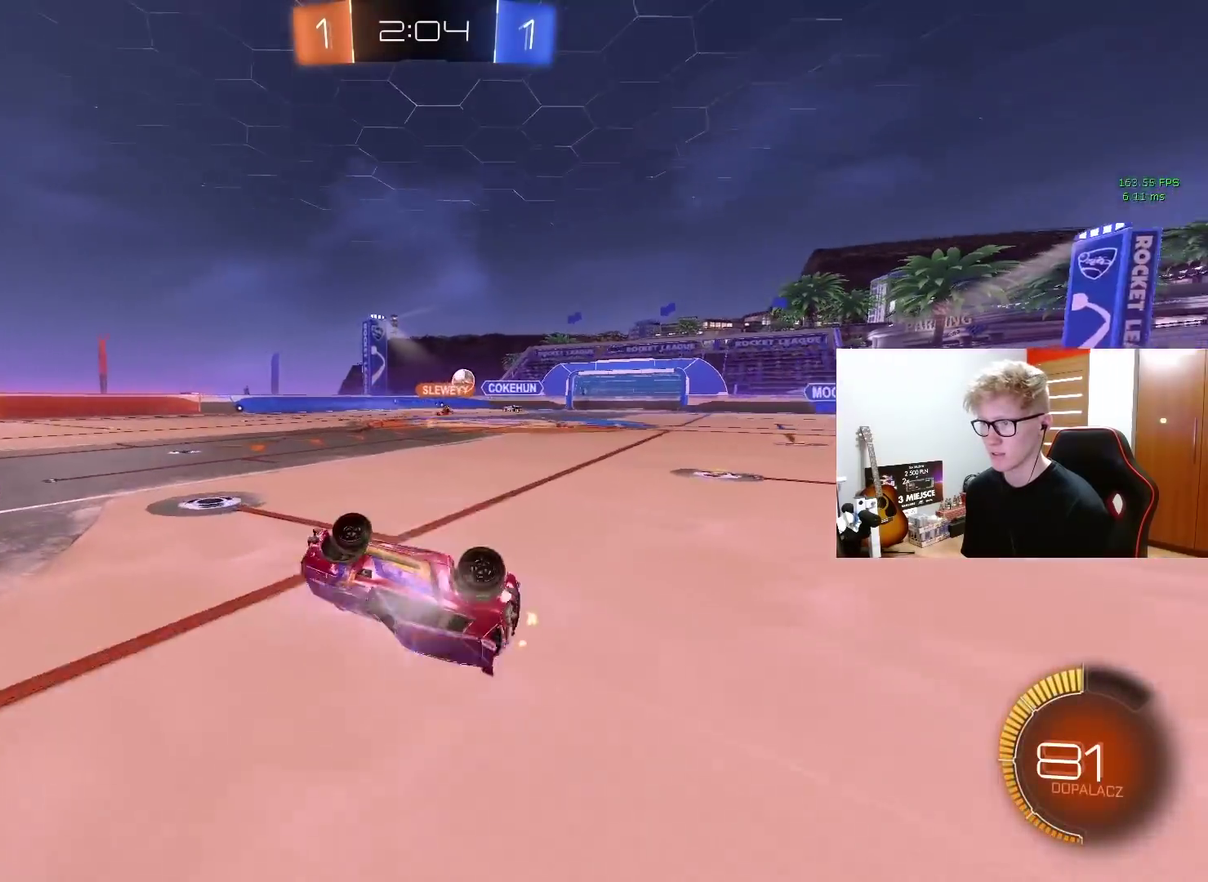
{"buttons": ["R2"], "left_stick": "center", "right_stick": "center", "events": [[483, "left_stick", "center"]]}
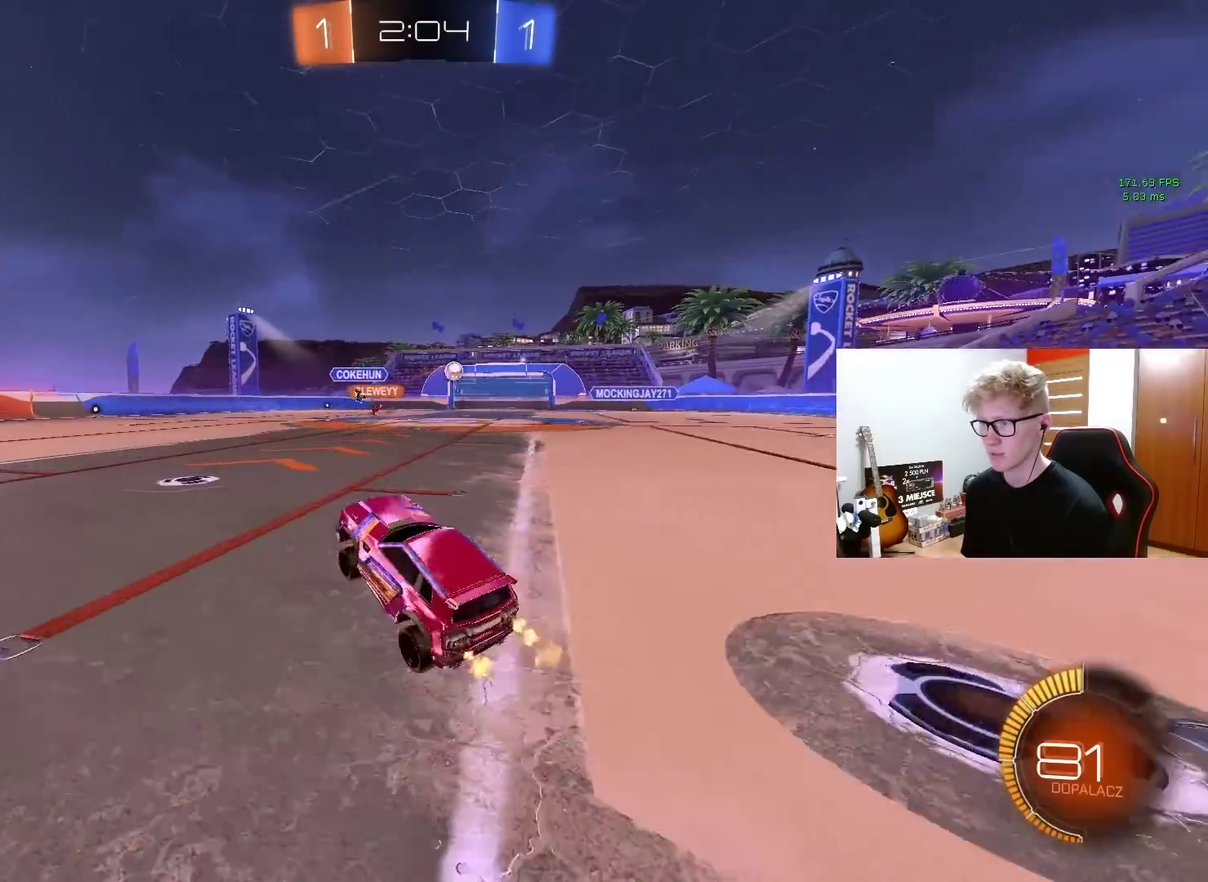
{"buttons": ["R2"], "left_stick": "center", "right_stick": "center", "events": []}
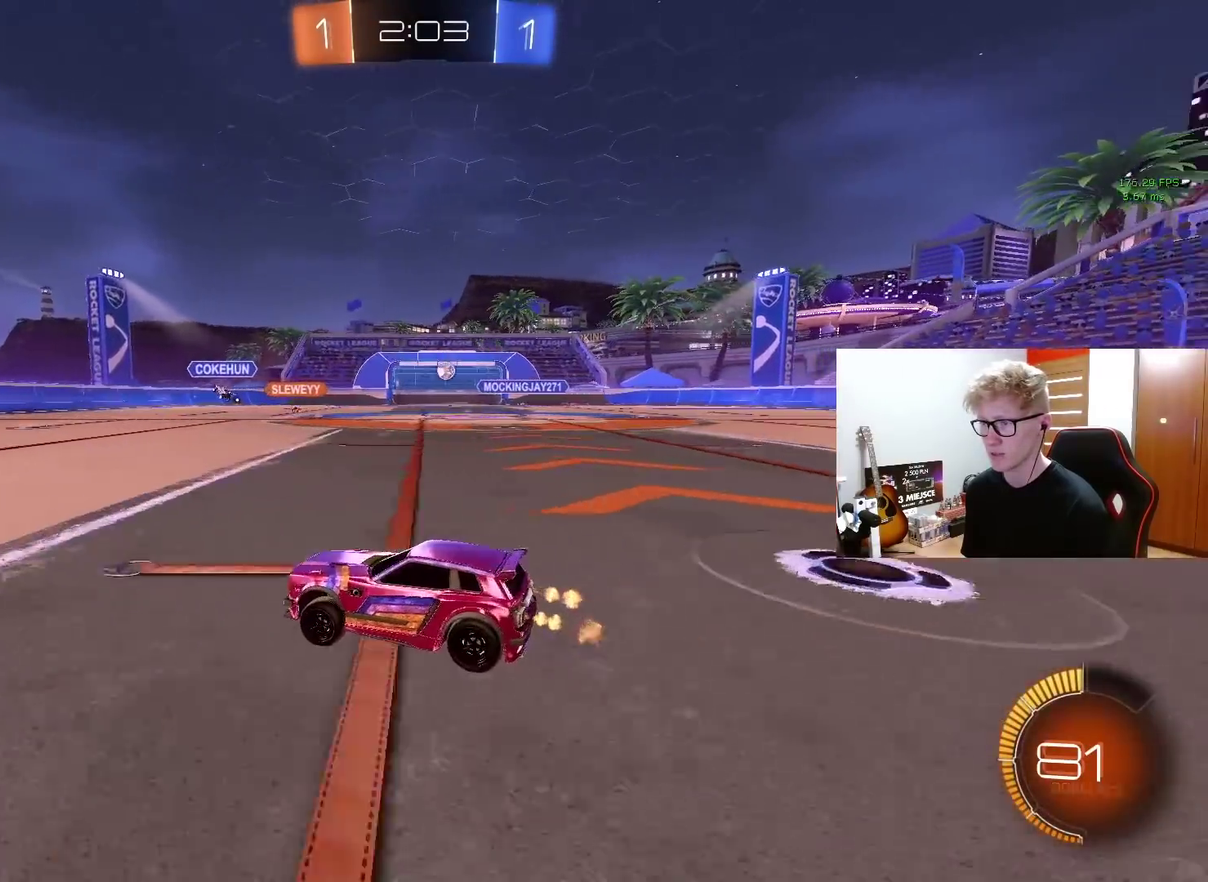
{"buttons": ["R2"], "left_stick": "center", "right_stick": "center", "events": []}
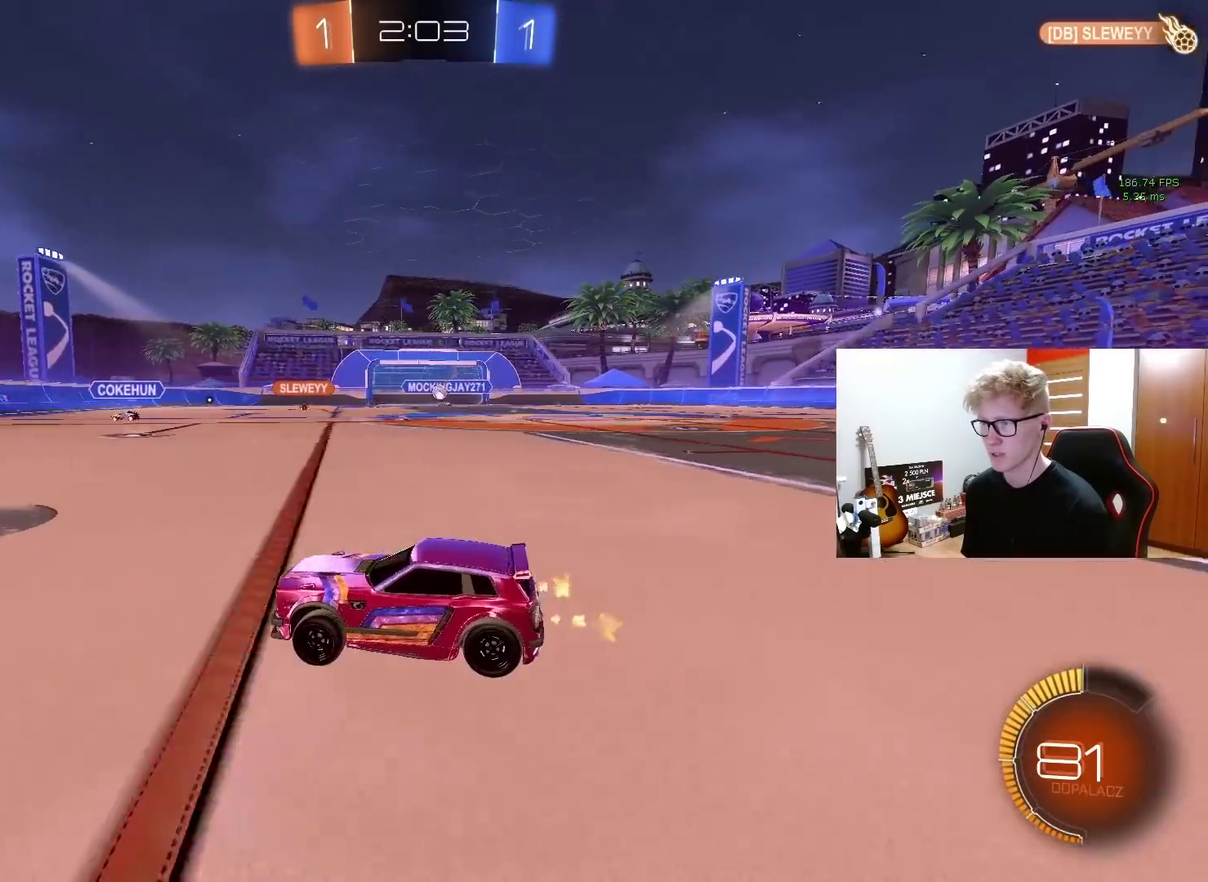
{"buttons": ["R2"], "left_stick": "left", "right_stick": "center", "events": [[400, "left_stick", "left"]]}
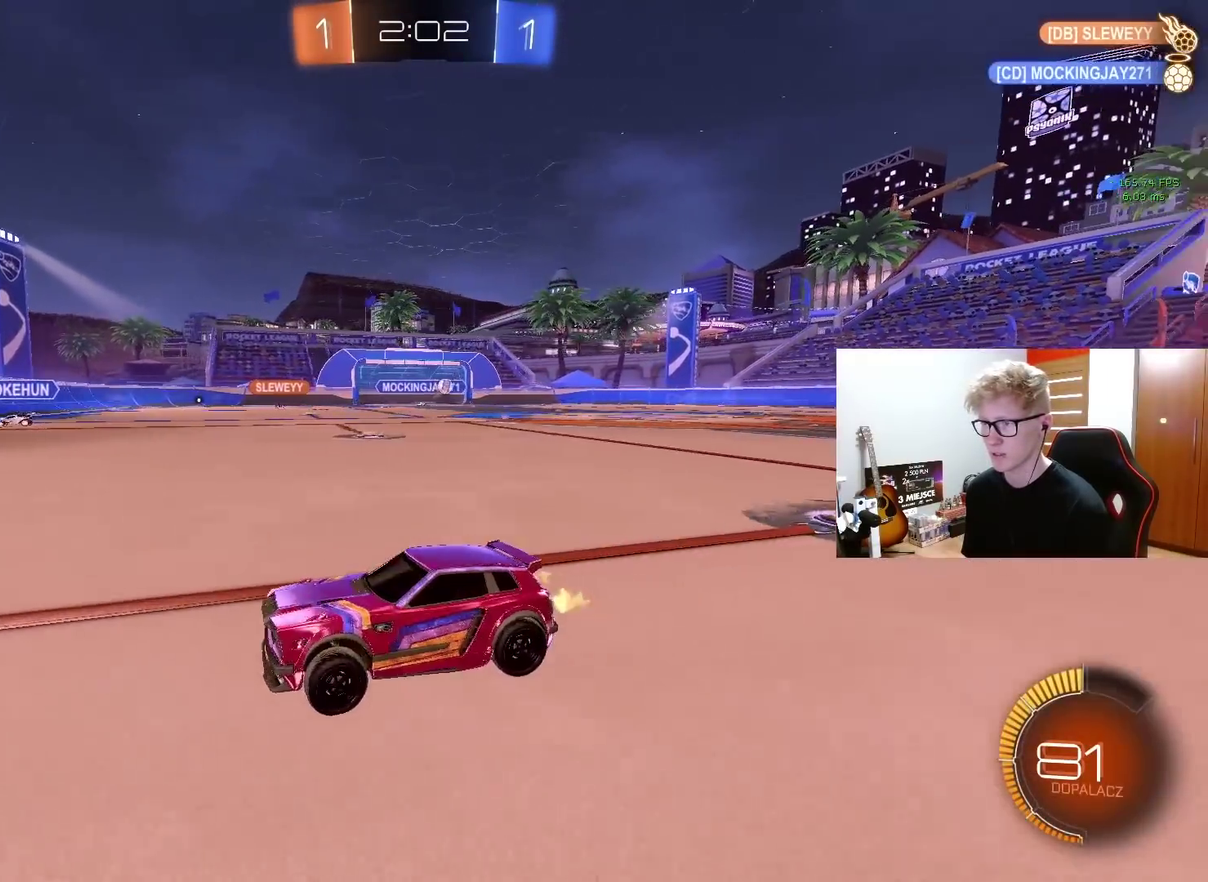
{"buttons": ["R2"], "left_stick": "left", "right_stick": "center", "events": []}
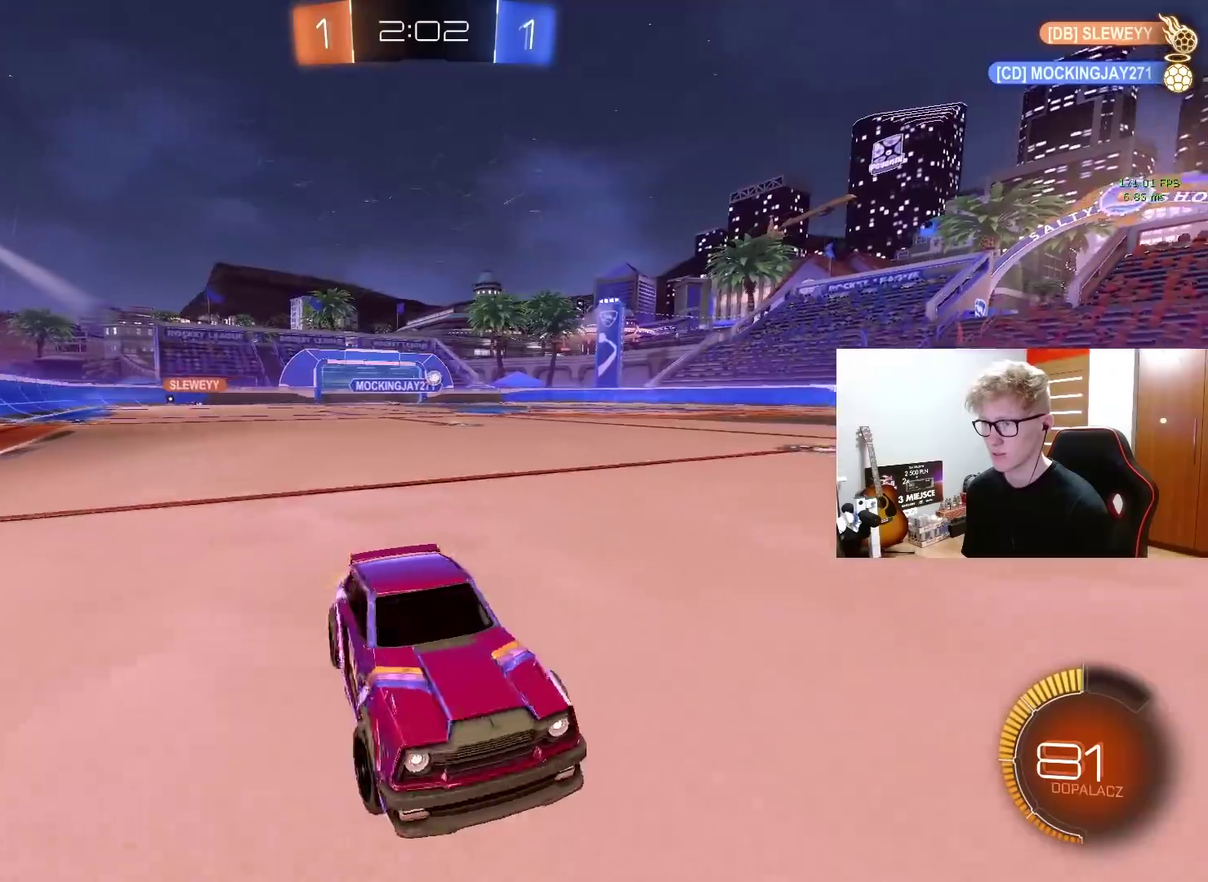
{"buttons": ["R2"], "left_stick": "left", "right_stick": "center", "events": [[117, "left_stick", "center"], [233, "left_stick", "right"], [383, "left_stick", "center"], [467, "left_stick", "left"]]}
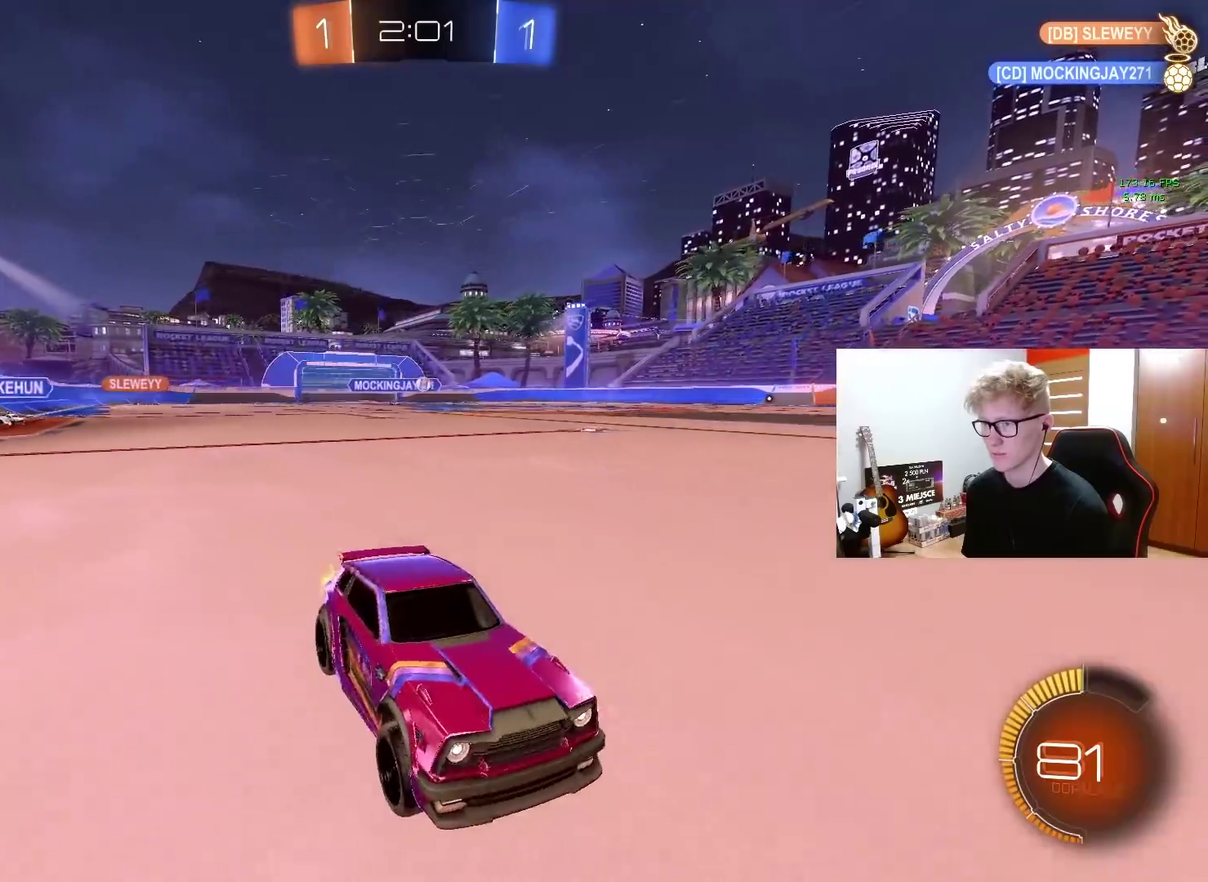
{"buttons": ["R2"], "left_stick": "left", "right_stick": "center", "events": [[150, "left_stick", "center"], [417, "left_stick", "left"]]}
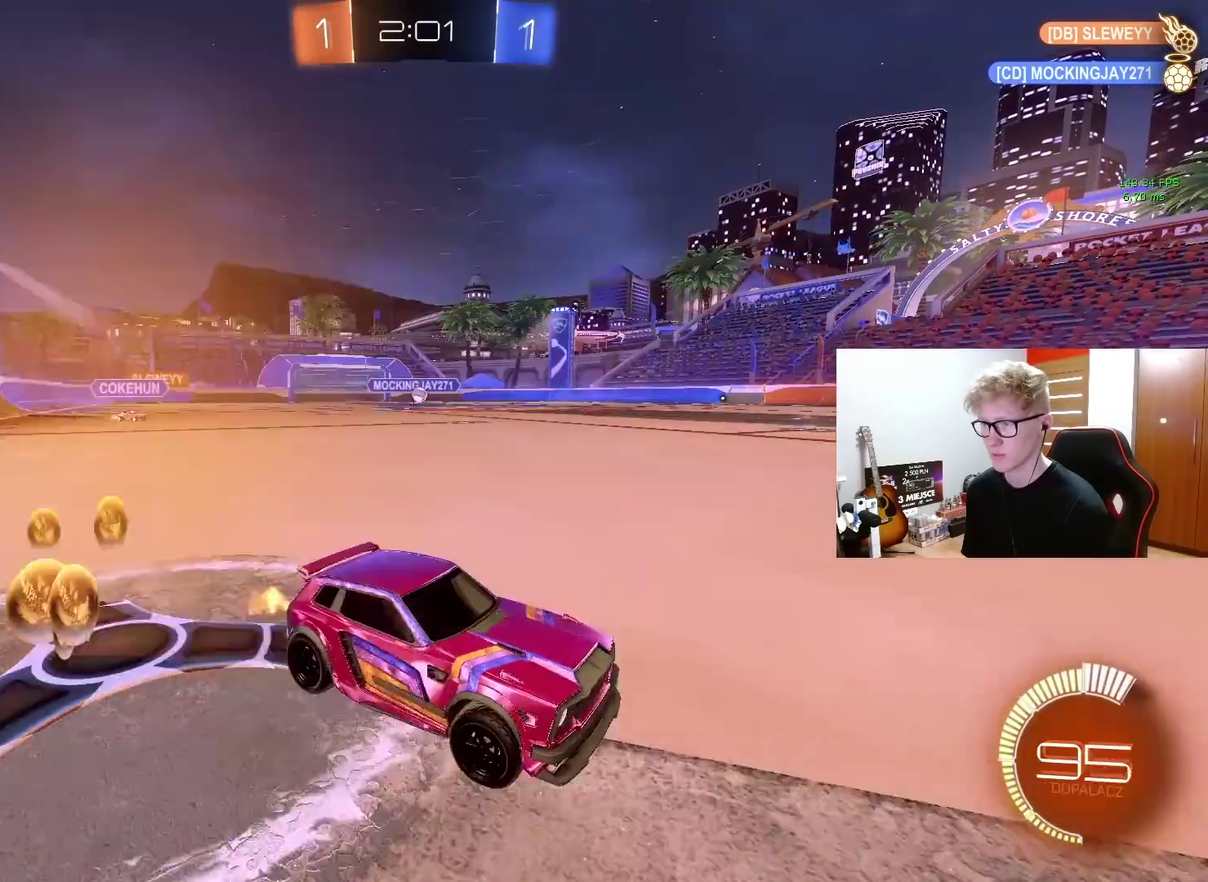
{"buttons": ["R2"], "left_stick": "center", "right_stick": "center", "events": [[467, "left_stick", "center"]]}
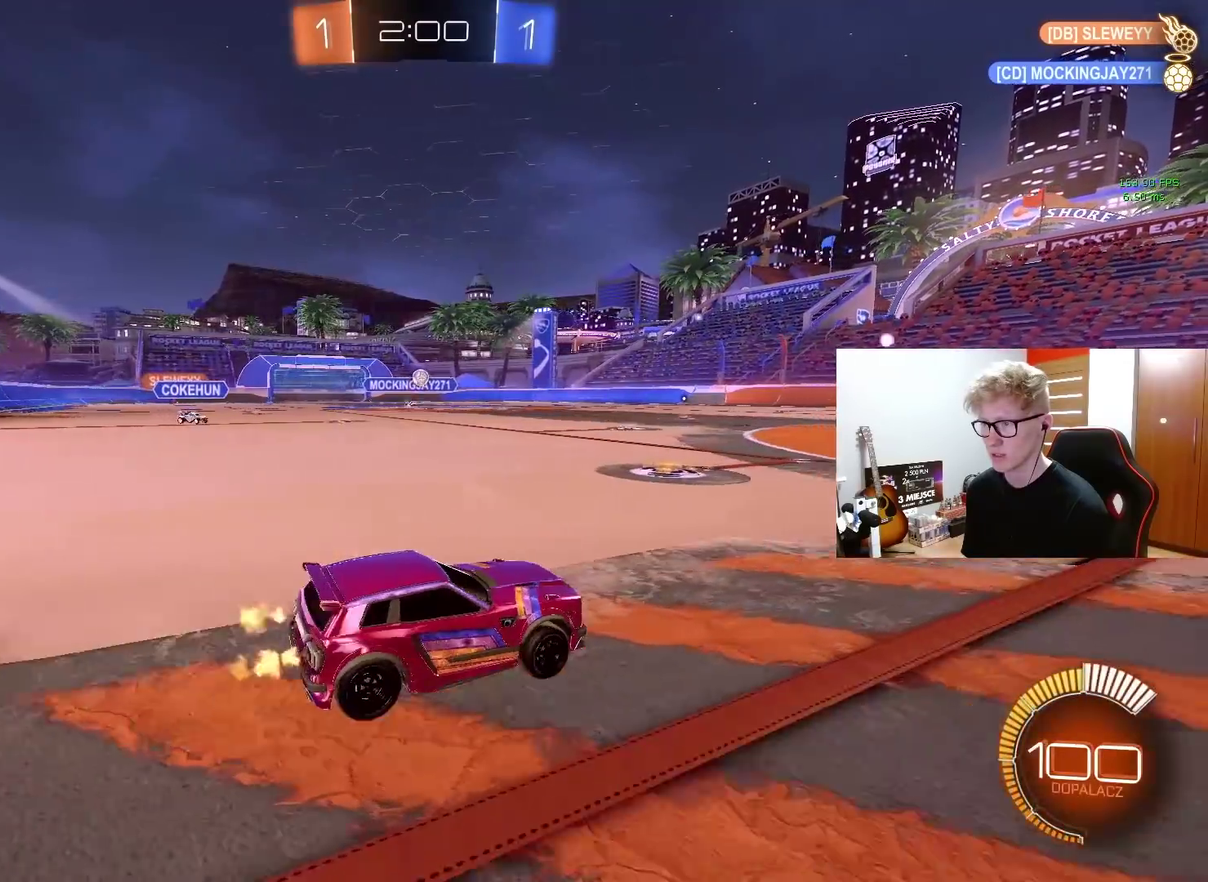
{"buttons": ["R2"], "left_stick": "left", "right_stick": "center", "events": [[300, "left_stick", "right"], [383, "left_stick", "center"], [500, "left_stick", "left"]]}
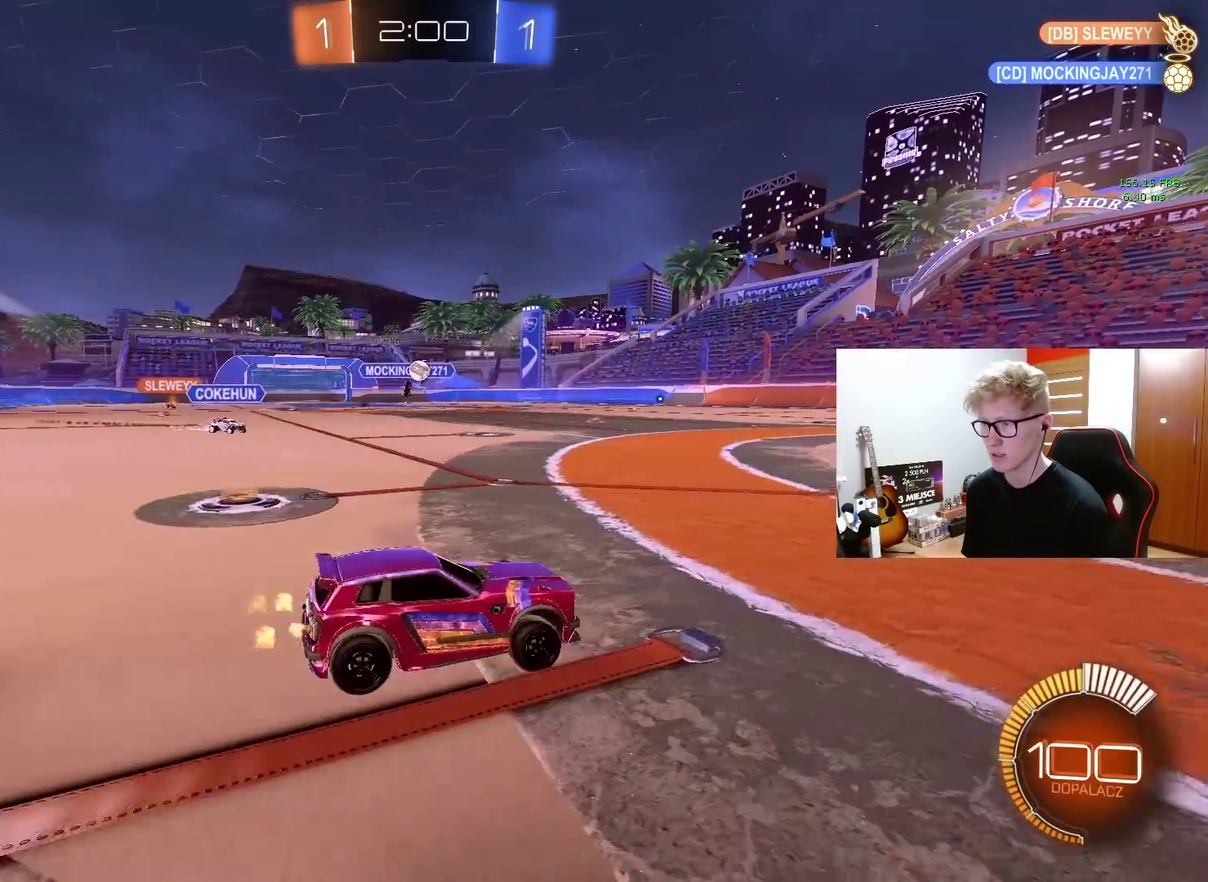
{"buttons": ["CROSS", "R2"], "left_stick": "left", "right_stick": "center", "events": [[500, "CROSS", "down"]]}
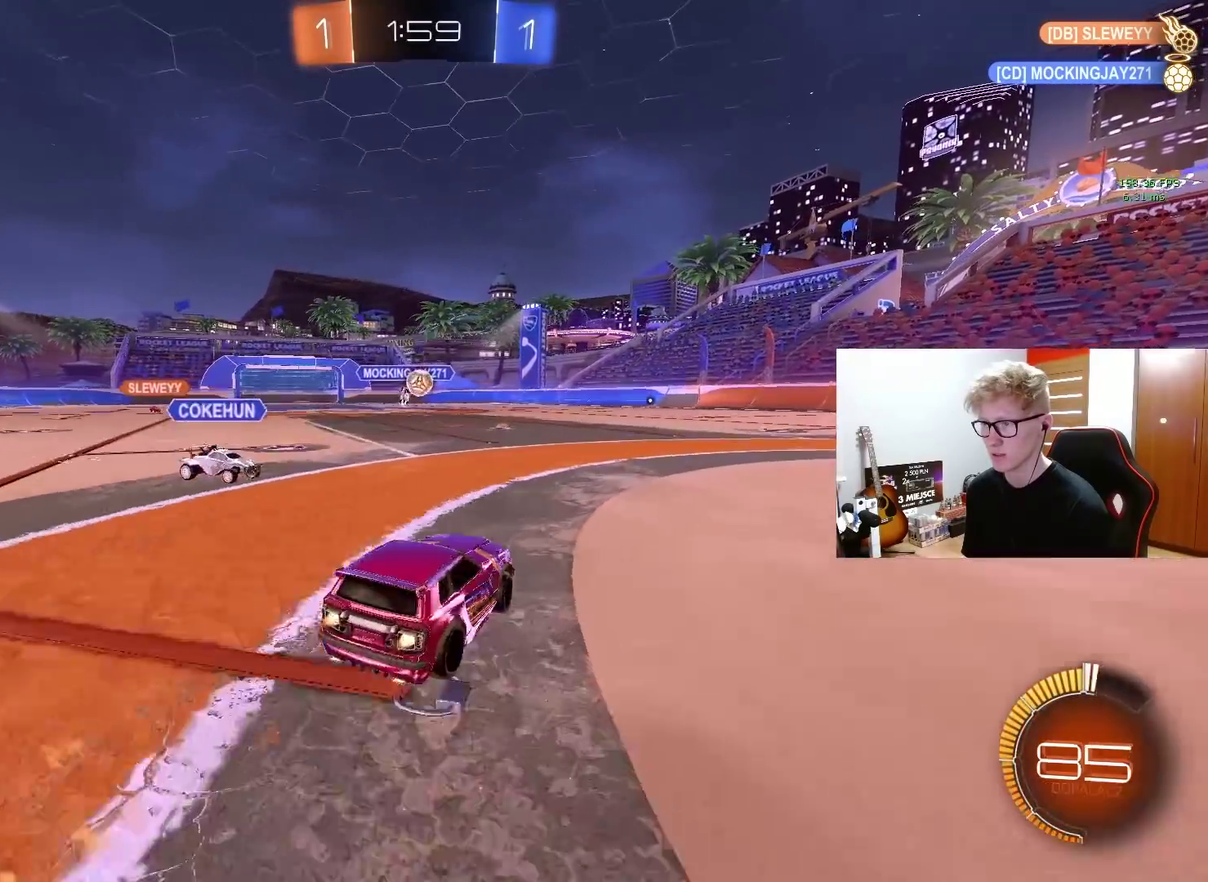
{"buttons": [], "left_stick": "up-left", "right_stick": "center"}
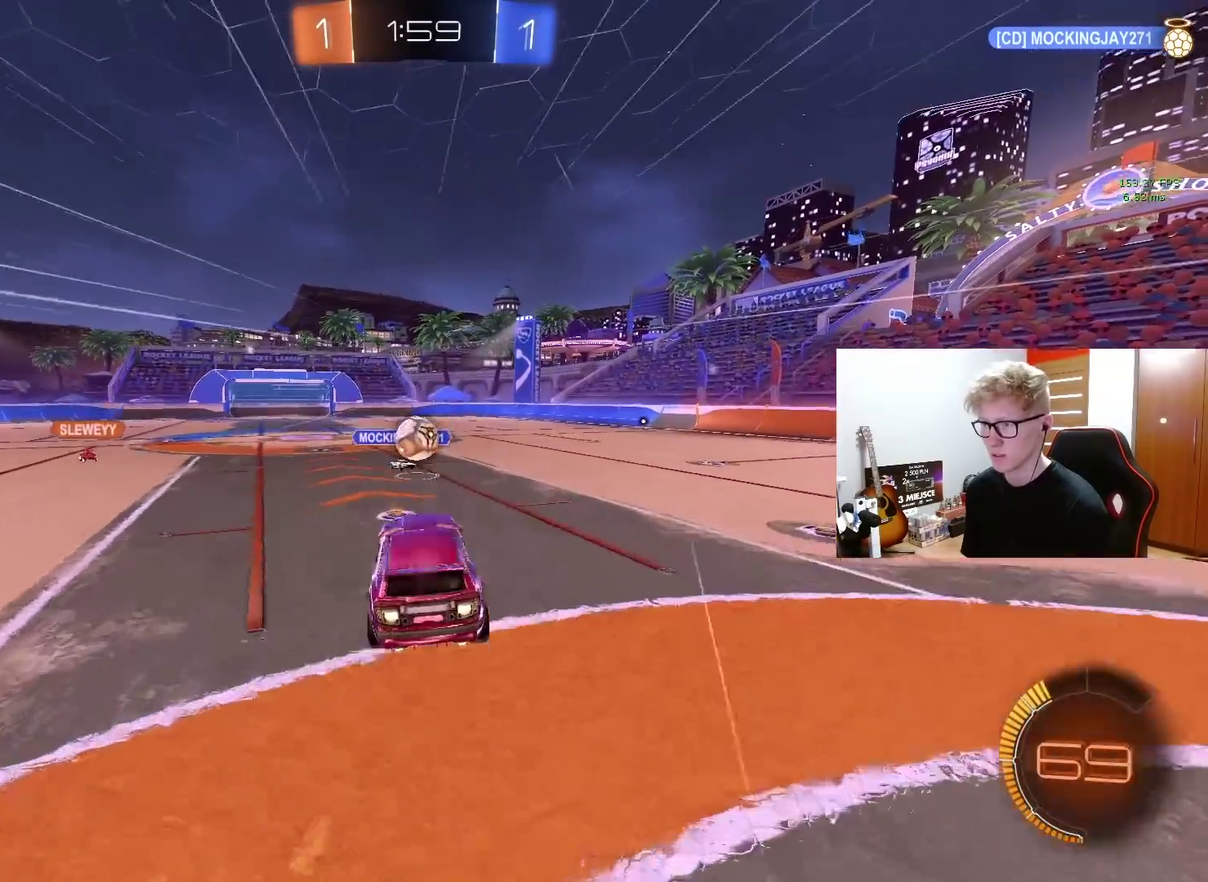
{"buttons": ["L3"], "left_stick": "down-left", "right_stick": "center"}
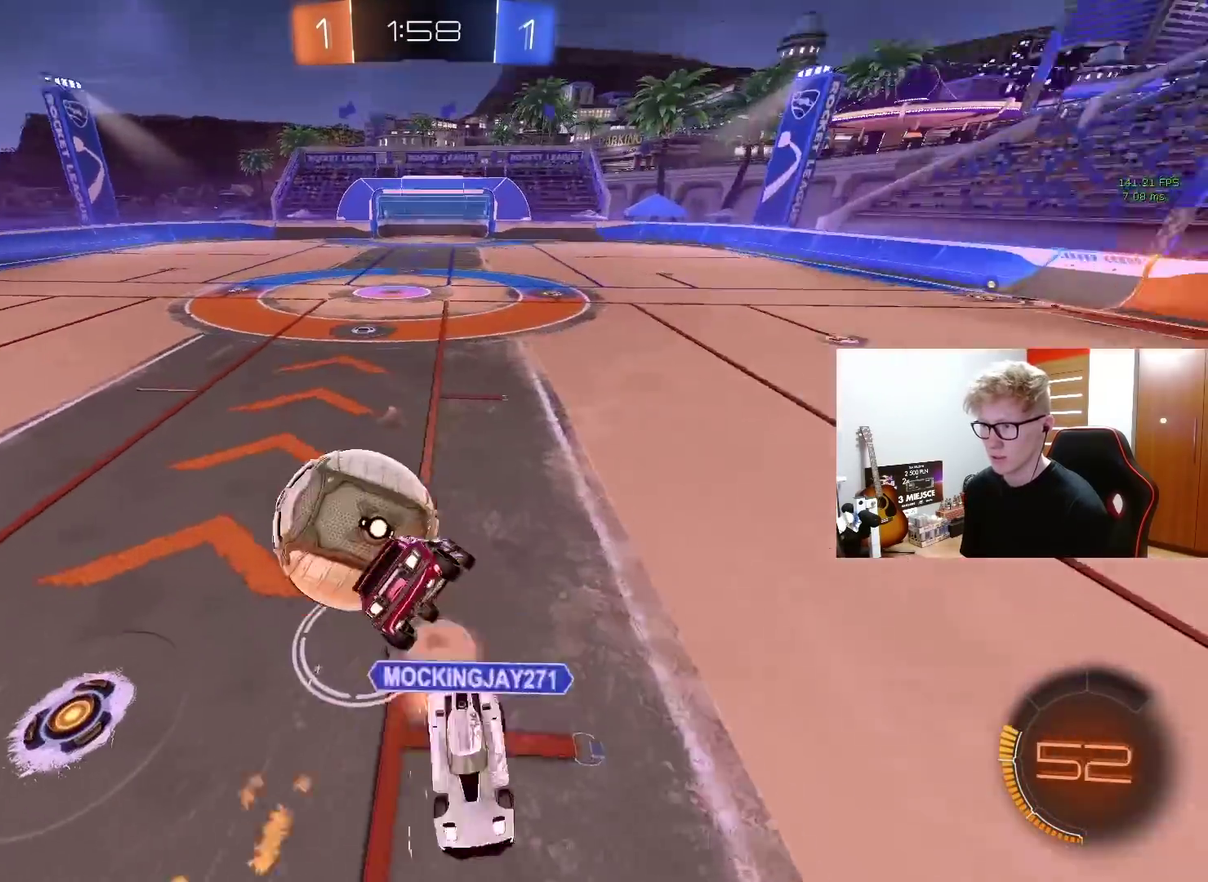
{"buttons": [], "left_stick": "down-left", "right_stick": "center", "events": [[350, "L3", "up"], [433, "left_stick", "left"], [500, "left_stick", "down-left"]]}
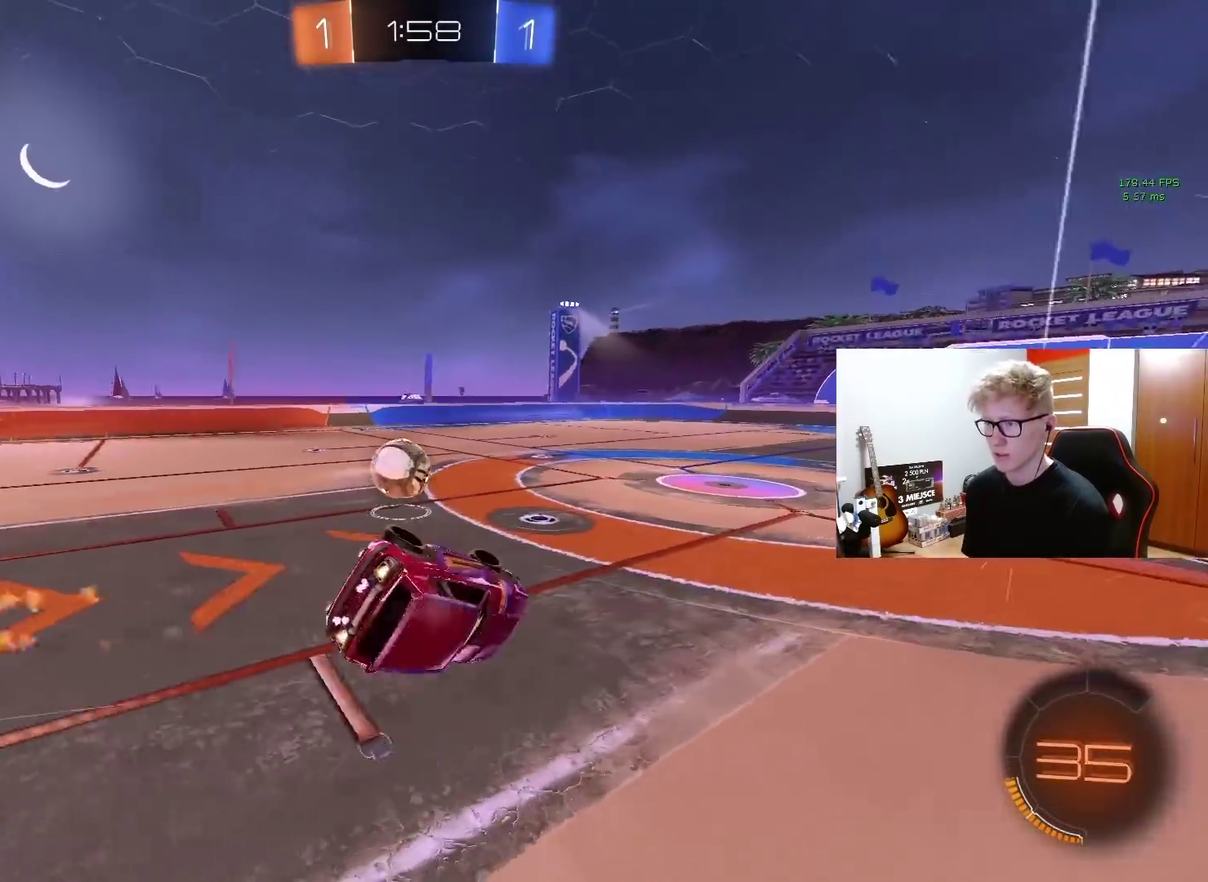
{"buttons": ["R2"], "left_stick": "down-right", "right_stick": "center", "events": [[167, "R2", "down"], [217, "left_stick", "down"], [500, "left_stick", "down-right"]]}
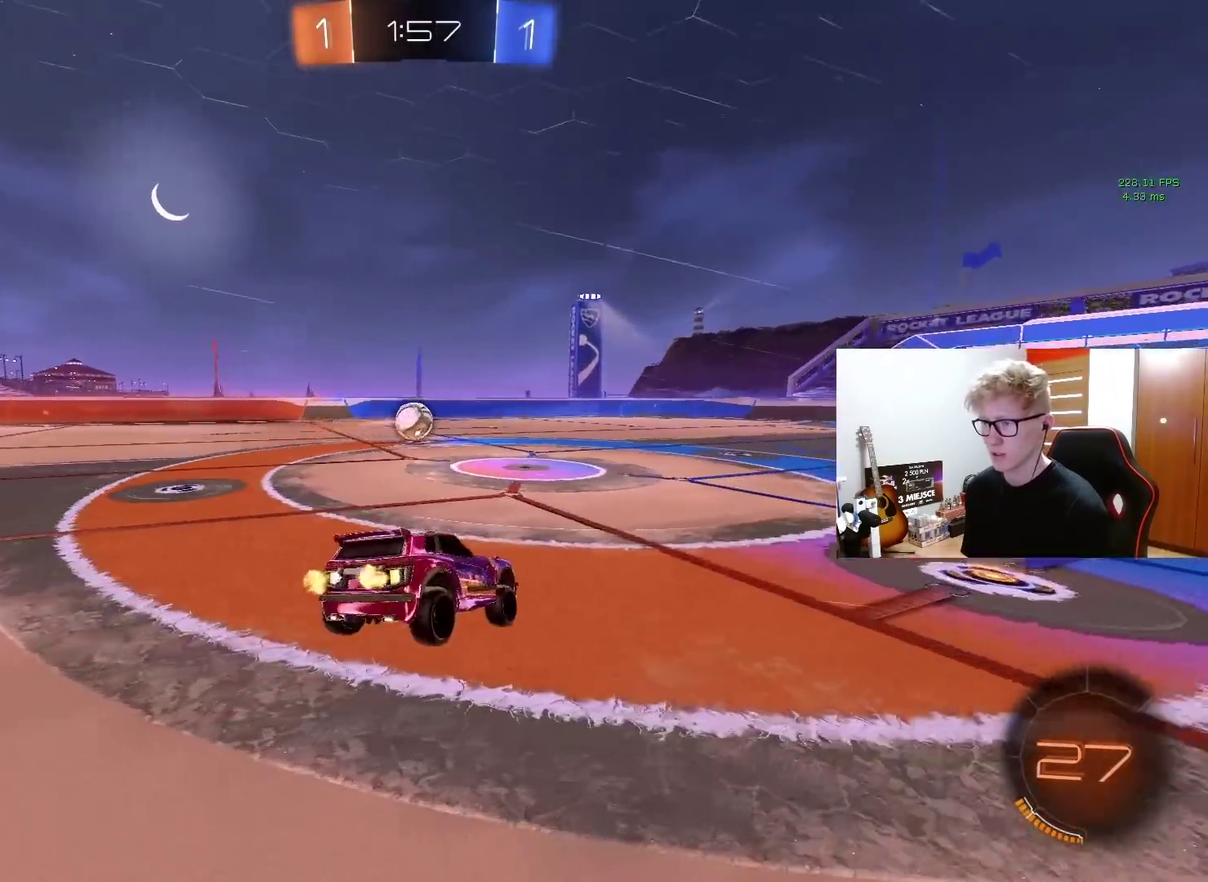
{"buttons": ["R2"], "left_stick": "right", "right_stick": "center", "events": [[133, "left_stick", "center"], [317, "left_stick", "left"], [500, "left_stick", "right"]]}